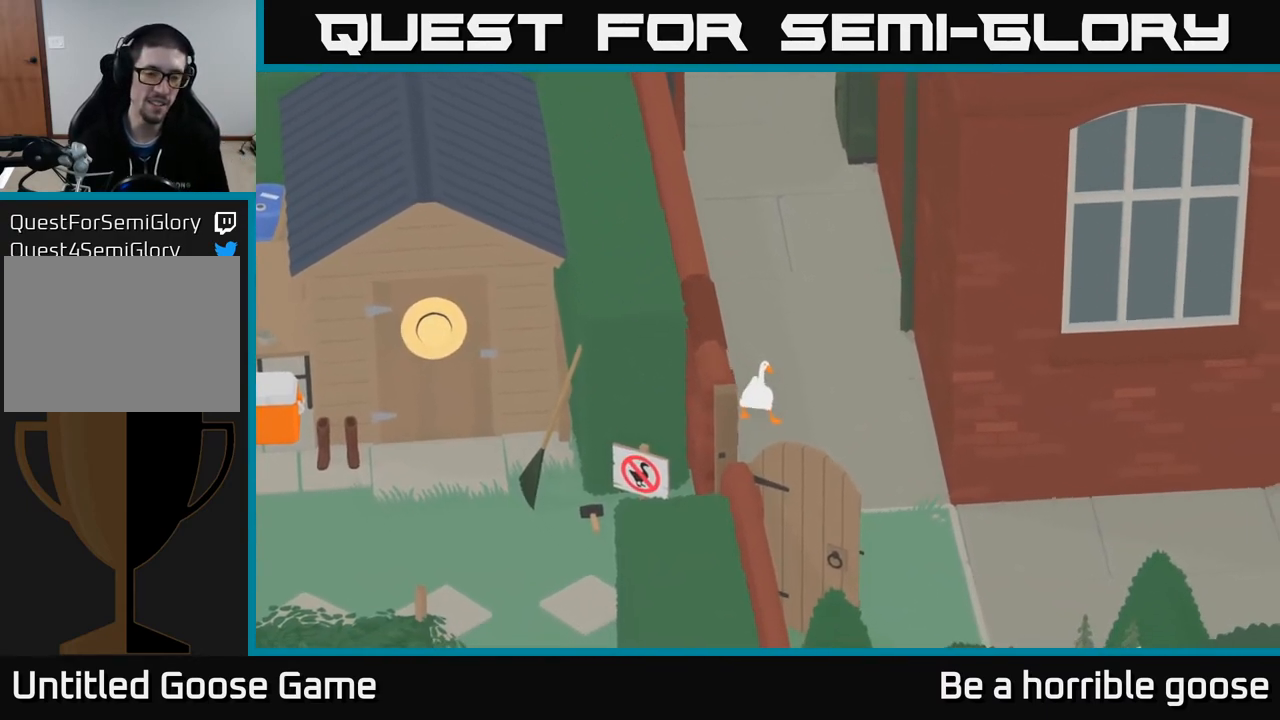
Gameplay with a controller (Xbox layout); each line is a JSON object with the inputs held at the frame after it. "events" lists button and stick changes between this image and that frame as [ms after this image, input, new state], when the widget could be followed in between.
{"buttons": ["A"], "left_stick": "down-right", "right_stick": "center", "events": [[50, "left_stick", "down-right"], [150, "A", "down"]]}
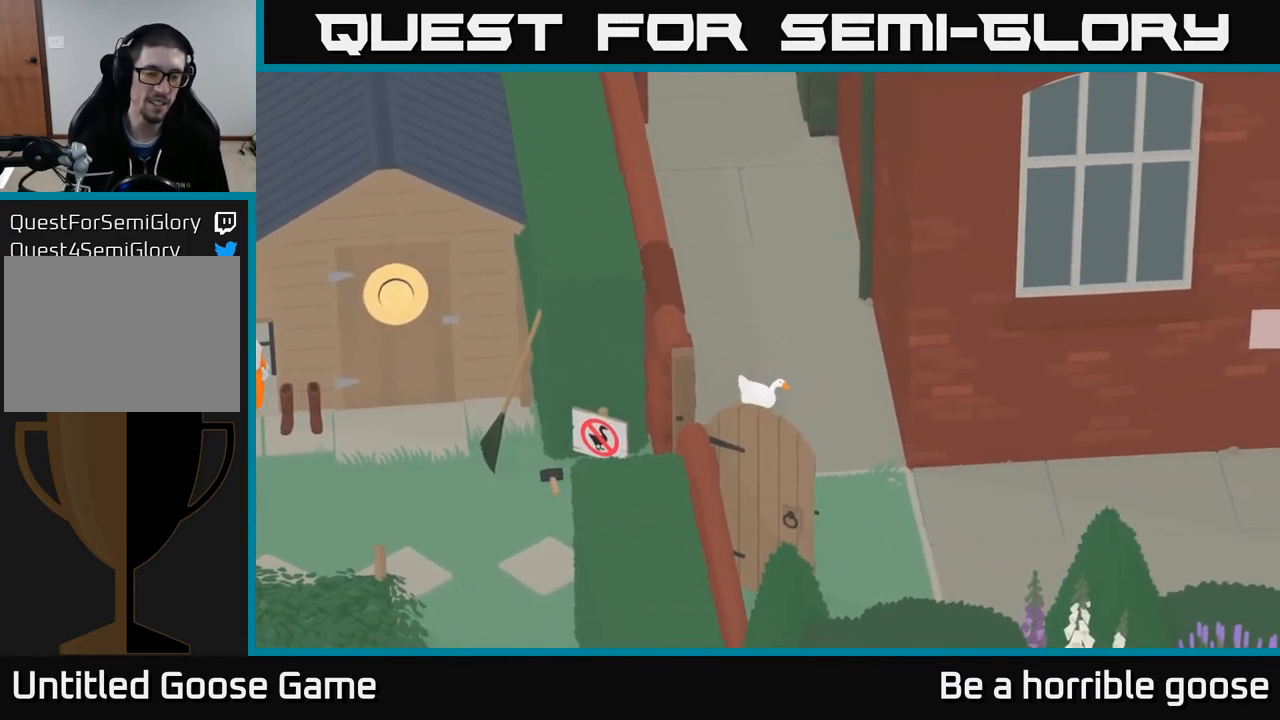
{"buttons": [], "left_stick": "down", "right_stick": "center", "events": [[233, "A", "up"], [250, "left_stick", "center"], [483, "left_stick", "down"]]}
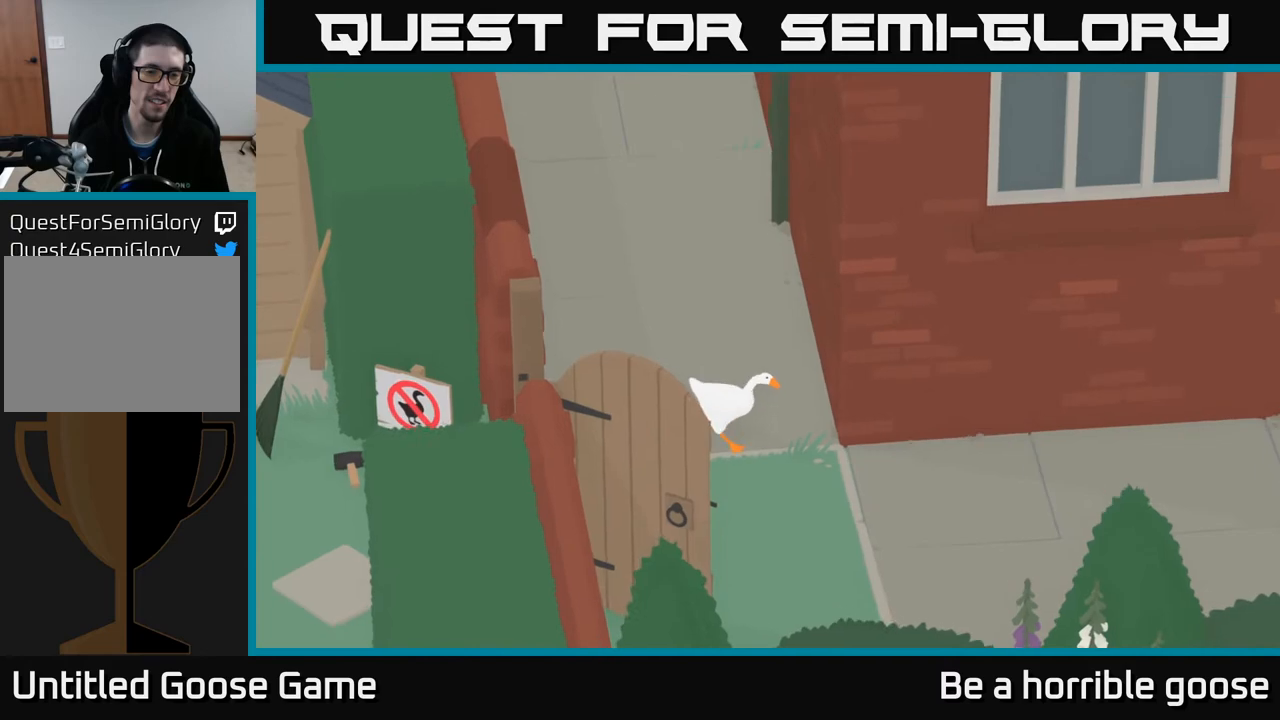
{"buttons": ["A"], "left_stick": "left", "right_stick": "center", "events": [[167, "left_stick", "down-left"], [283, "A", "down"], [483, "left_stick", "left"]]}
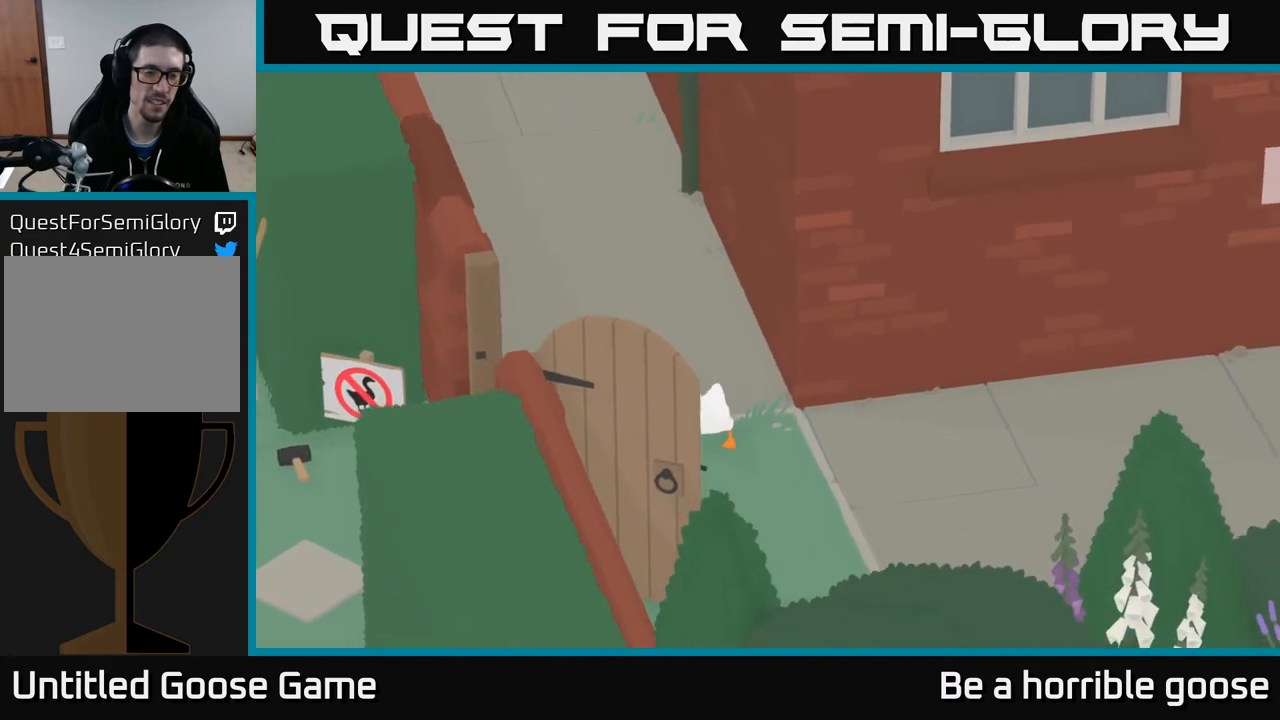
{"buttons": ["A"], "left_stick": "down-left", "right_stick": "center", "events": [[233, "left_stick", "down-left"]]}
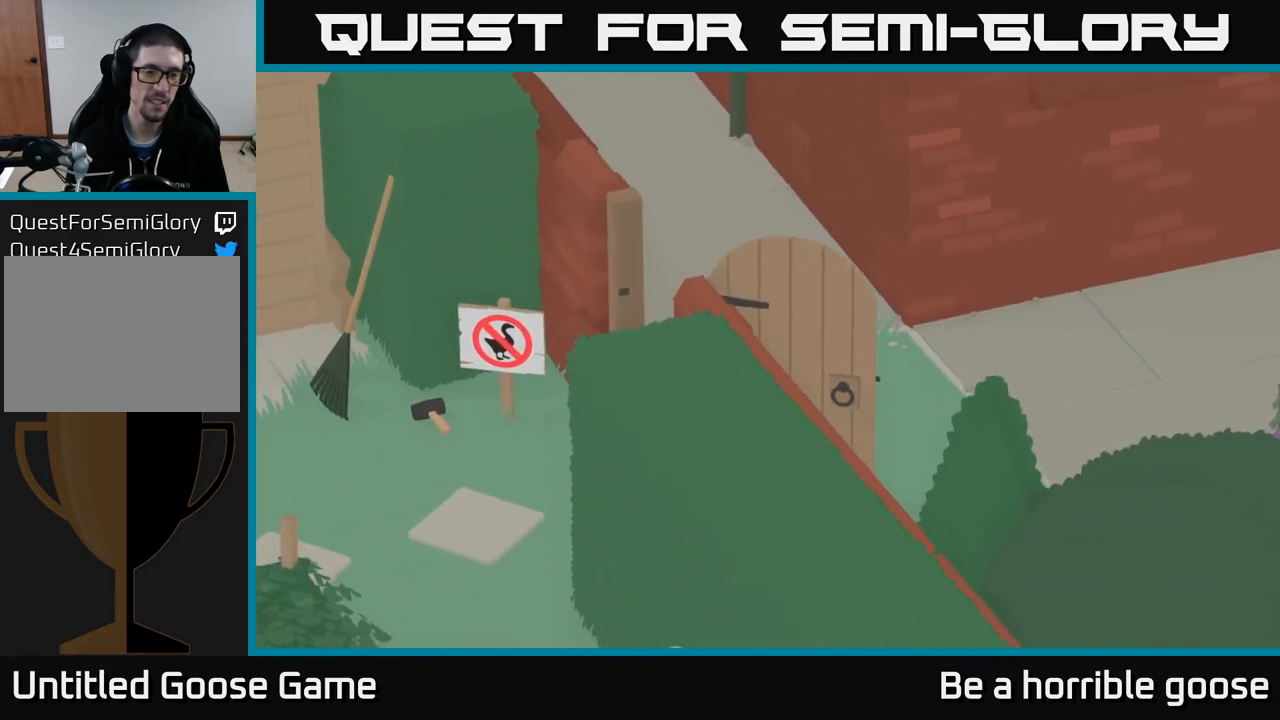
{"buttons": [], "left_stick": "left", "right_stick": "center", "events": [[17, "left_stick", "left"], [500, "A", "up"]]}
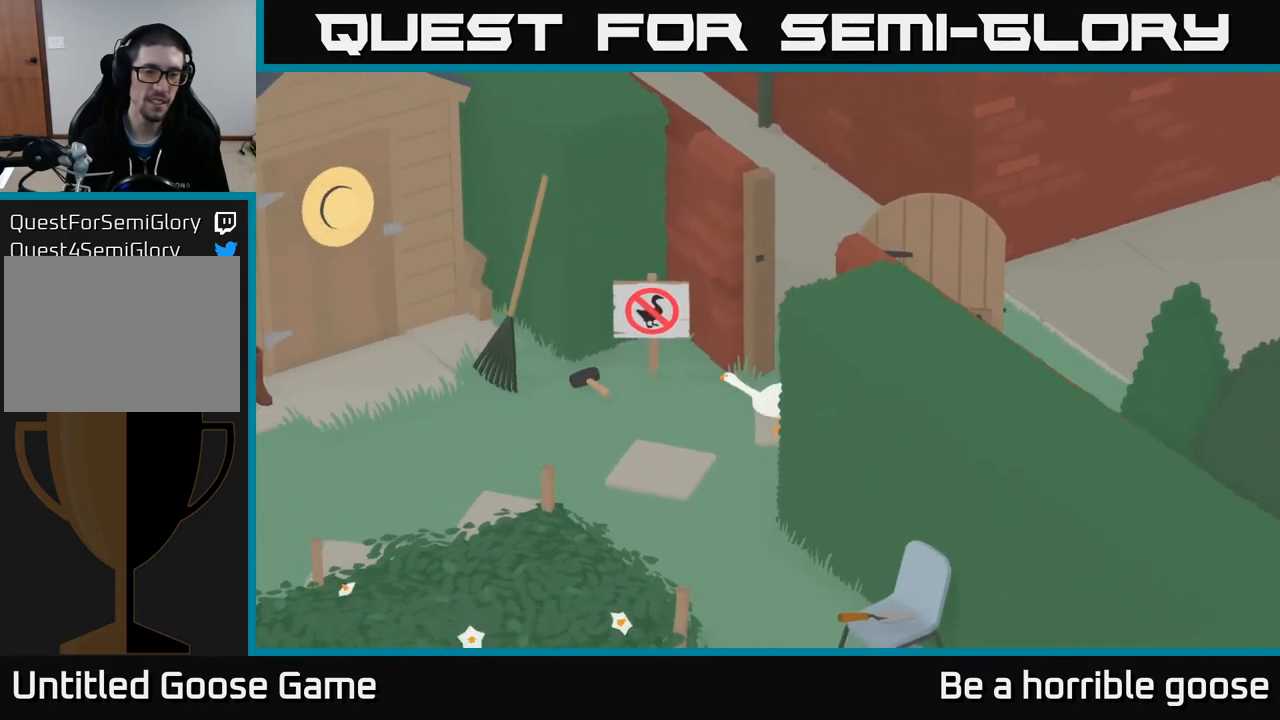
{"buttons": ["L2"], "left_stick": "left", "right_stick": "center", "events": [[150, "L2", "down"]]}
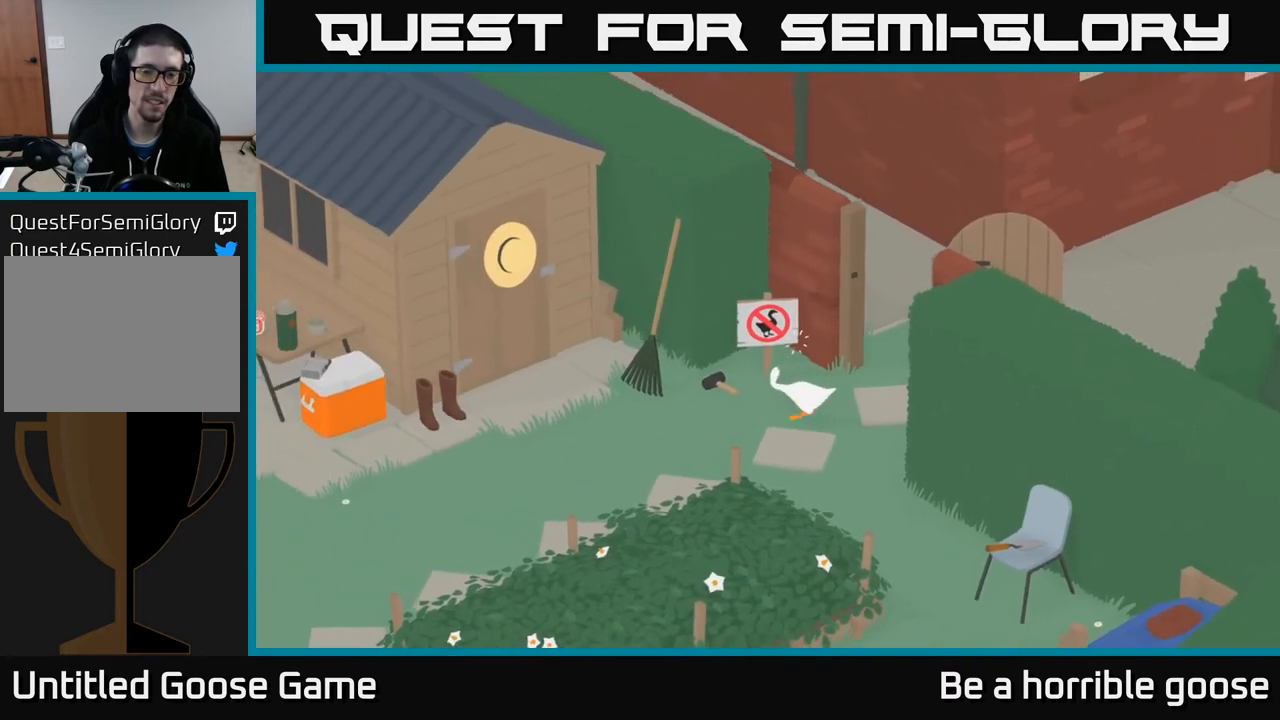
{"buttons": ["L2"], "left_stick": "center", "right_stick": "center", "events": [[283, "B", "down"], [300, "left_stick", "center"], [383, "B", "up"]]}
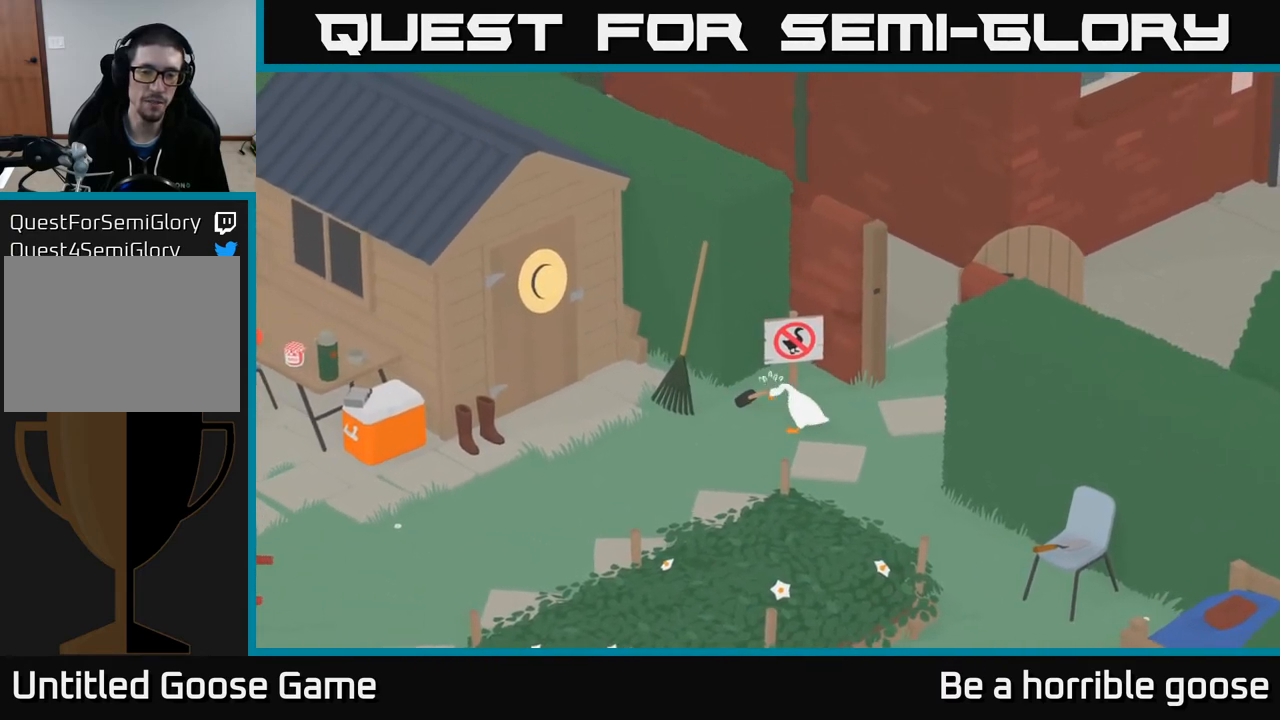
{"buttons": ["A"], "left_stick": "right", "right_stick": "center", "events": [[67, "left_stick", "down-right"], [117, "L2", "up"], [200, "A", "down"], [233, "left_stick", "right"]]}
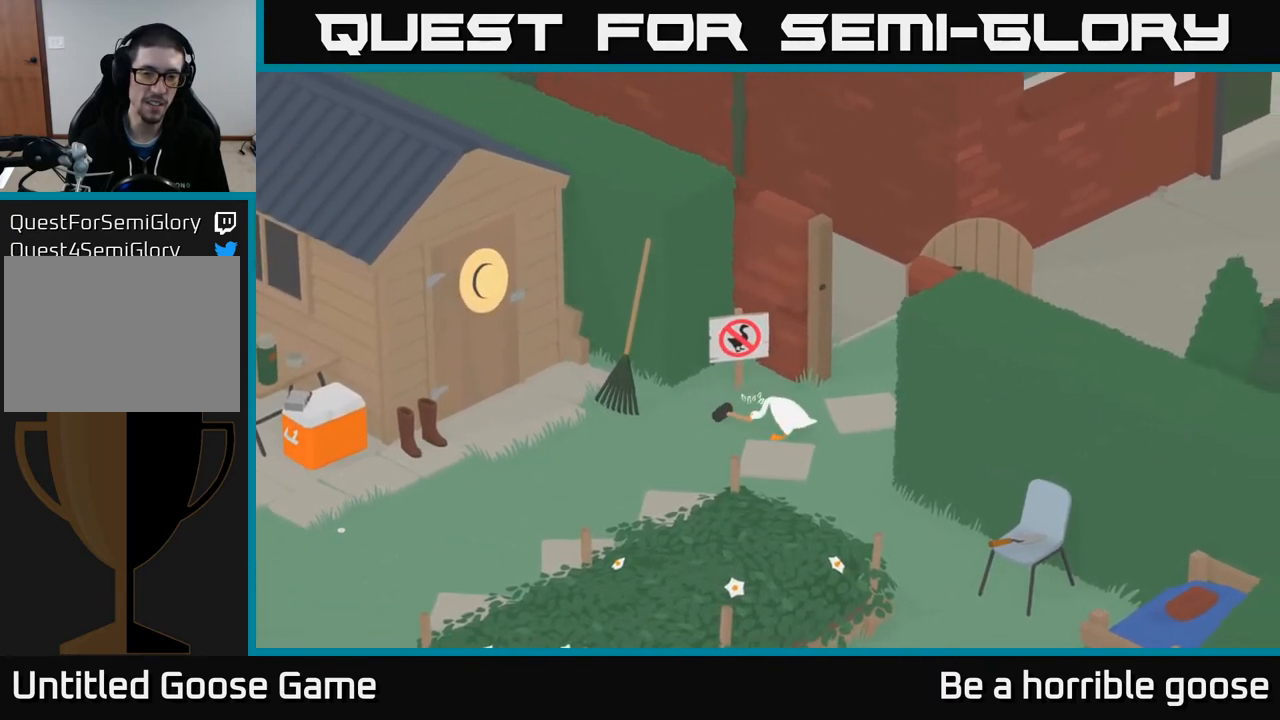
{"buttons": [], "left_stick": "center", "right_stick": "center", "events": [[17, "A", "up"], [117, "left_stick", "center"], [150, "B", "down"], [267, "B", "up"]]}
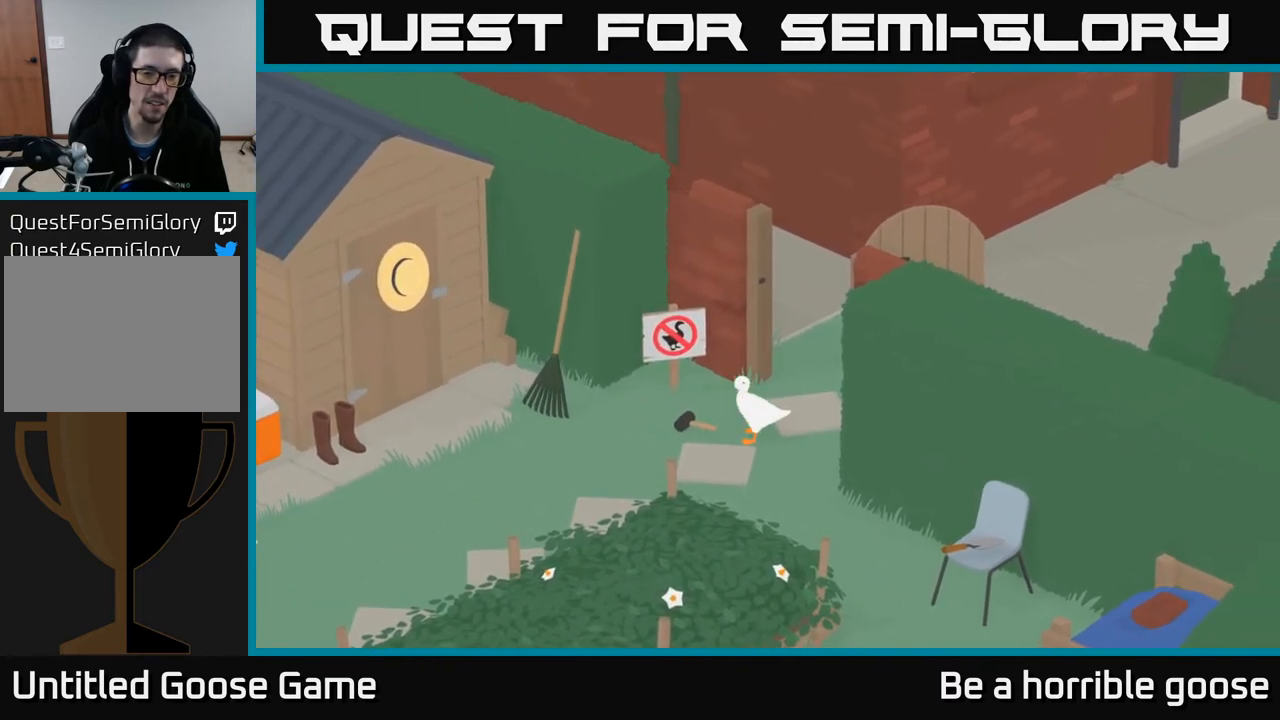
{"buttons": ["A"], "left_stick": "down-right", "right_stick": "center", "events": [[117, "left_stick", "down"], [300, "left_stick", "down-right"], [367, "A", "down"]]}
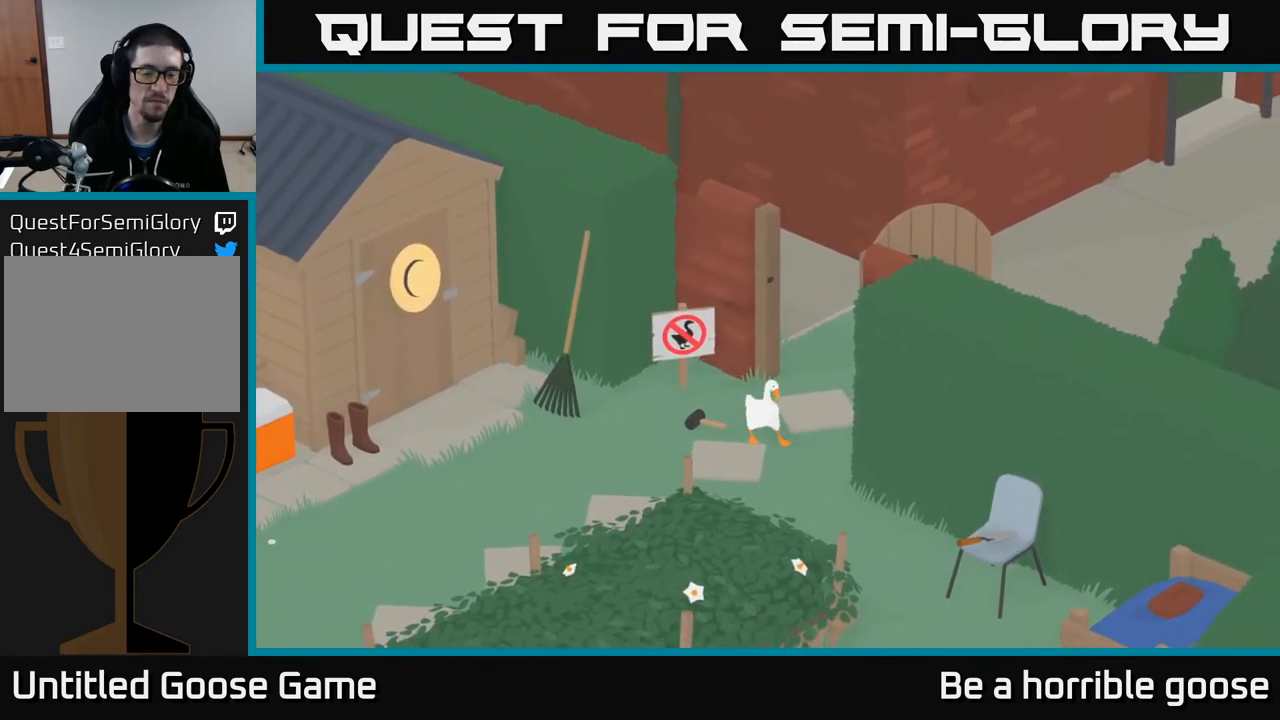
{"buttons": ["A"], "left_stick": "down-right", "right_stick": "center", "events": []}
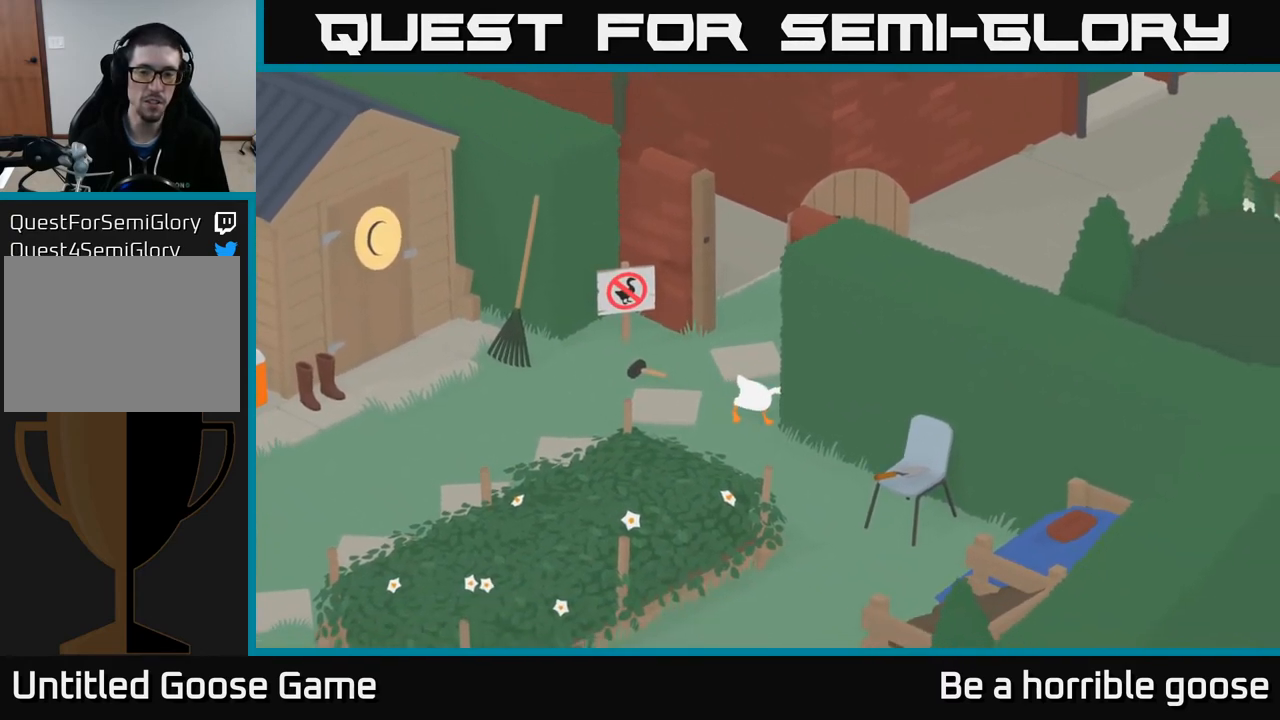
{"buttons": ["A"], "left_stick": "down-right", "right_stick": "center", "events": [[200, "left_stick", "down"], [367, "A", "up"], [433, "left_stick", "down-right"], [500, "A", "down"]]}
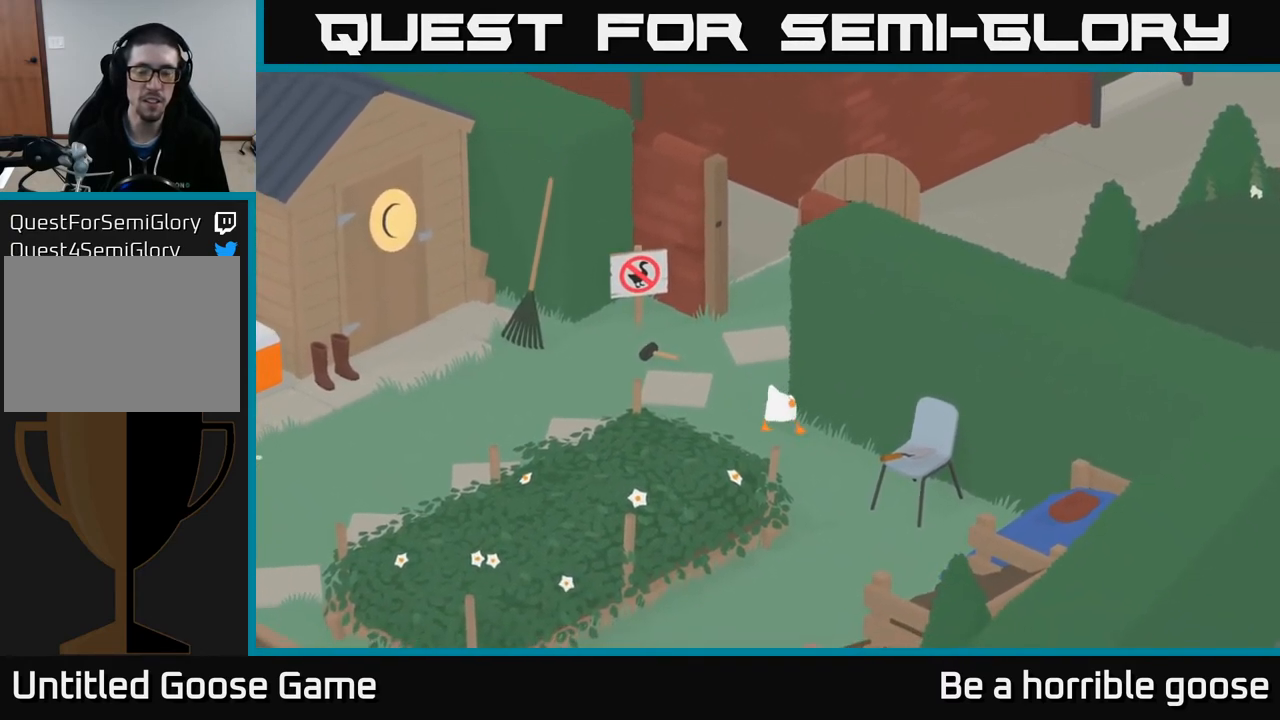
{"buttons": ["B"], "left_stick": "down-right", "right_stick": "center", "events": [[233, "A", "up"], [500, "B", "down"]]}
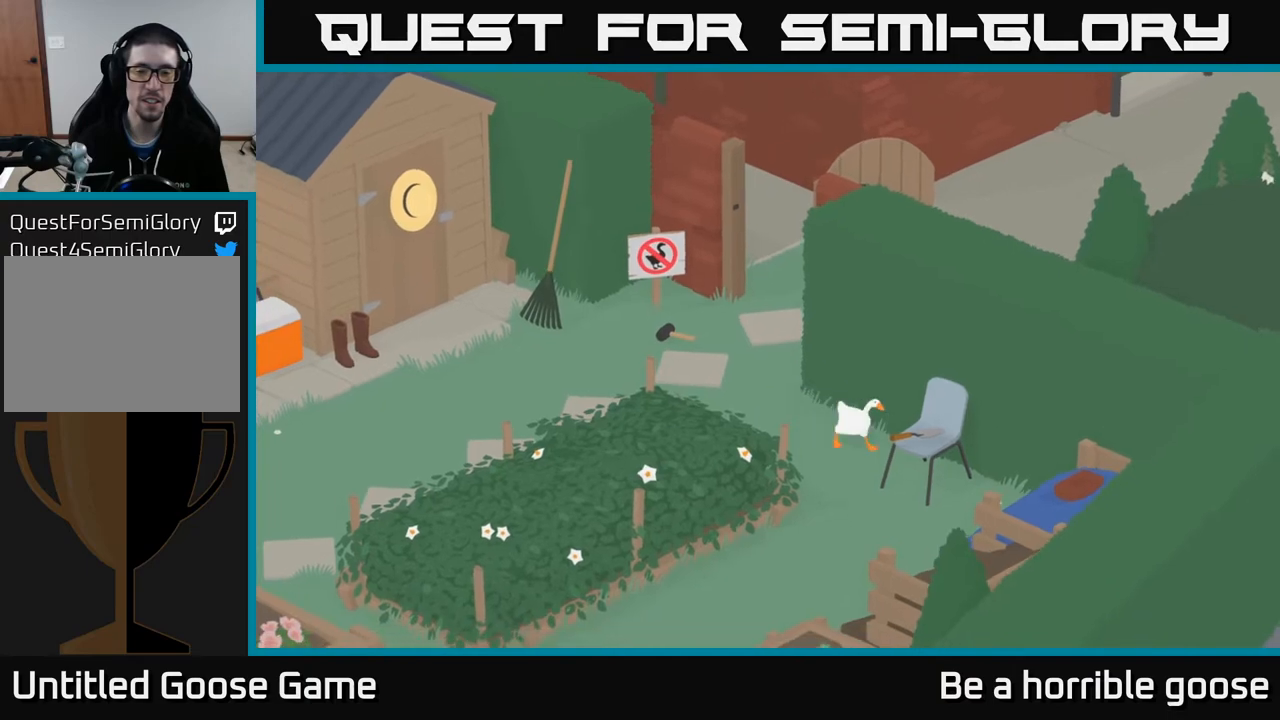
{"buttons": [], "left_stick": "left", "right_stick": "center", "events": [[50, "left_stick", "center"], [100, "B", "up"], [333, "left_stick", "left"]]}
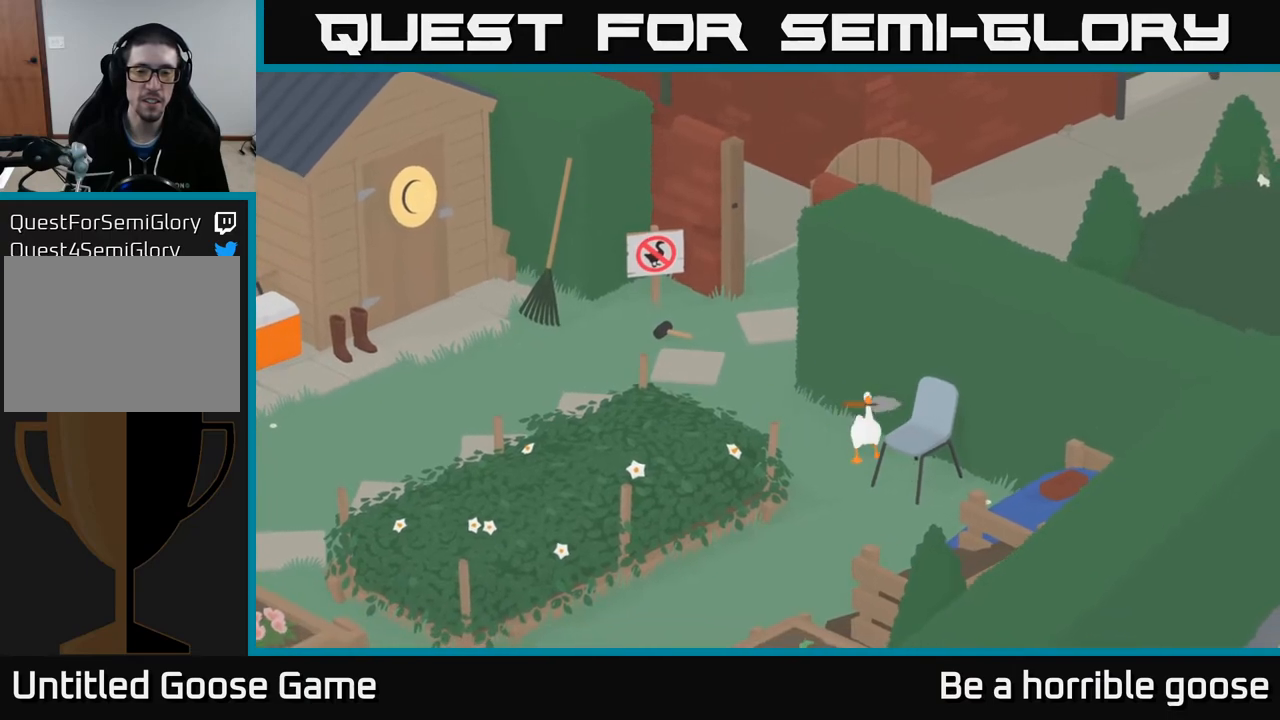
{"buttons": ["A"], "left_stick": "up-left", "right_stick": "center", "events": [[167, "A", "down"], [167, "left_stick", "up-left"]]}
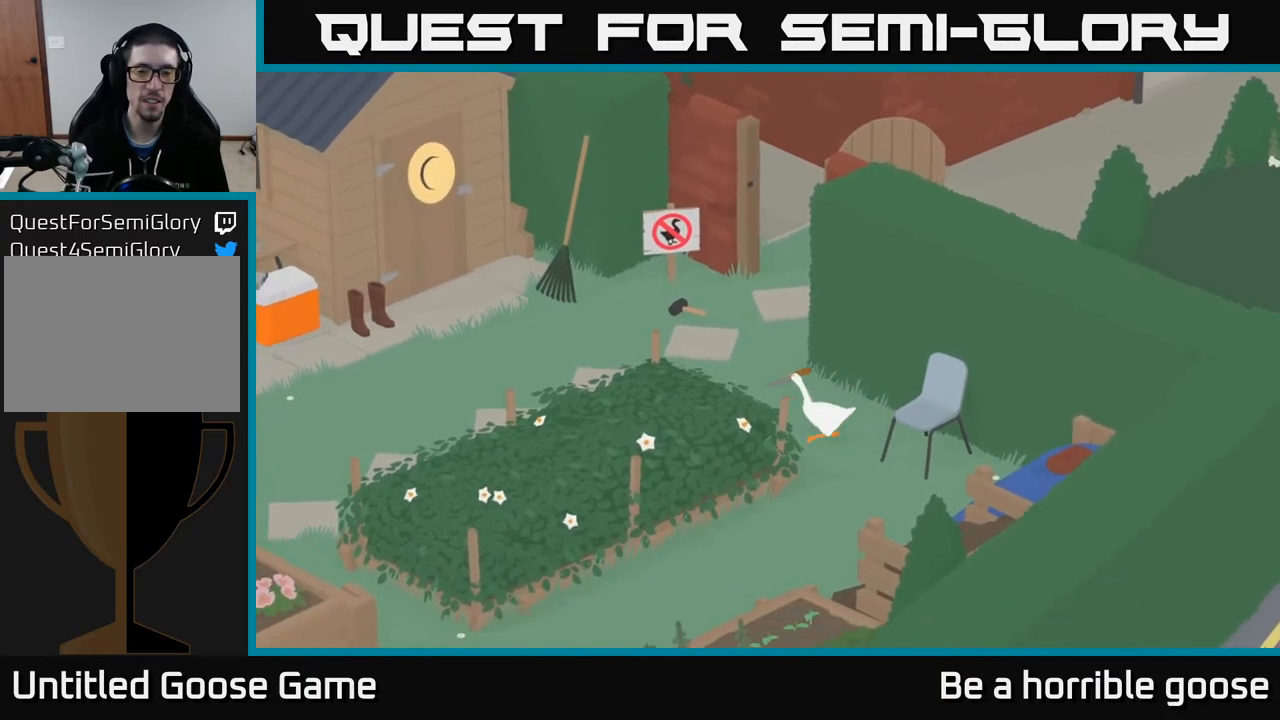
{"buttons": ["A"], "left_stick": "up", "right_stick": "center", "events": [[200, "left_stick", "up"]]}
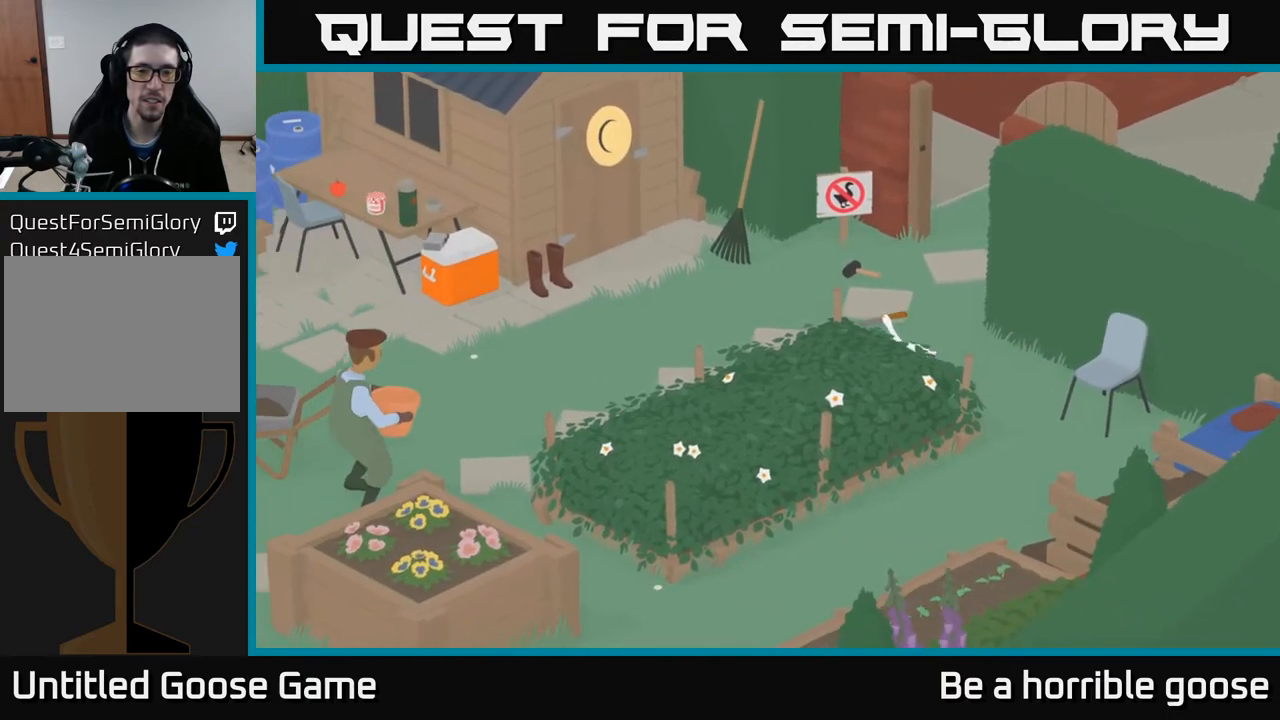
{"buttons": [], "left_stick": "center", "right_stick": "center", "events": [[200, "A", "up"], [283, "left_stick", "left"], [400, "X", "down"], [500, "X", "up"], [500, "left_stick", "center"]]}
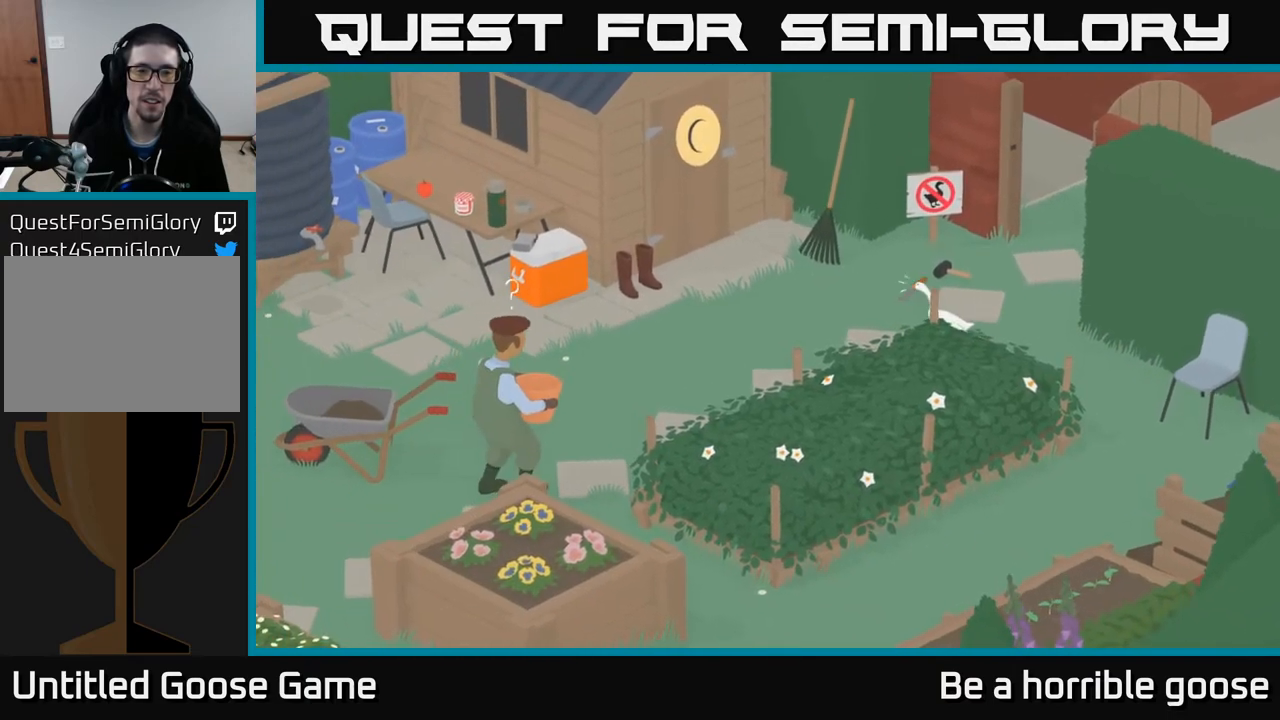
{"buttons": [], "left_stick": "center", "right_stick": "center", "events": [[100, "X", "down"], [233, "X", "up"]]}
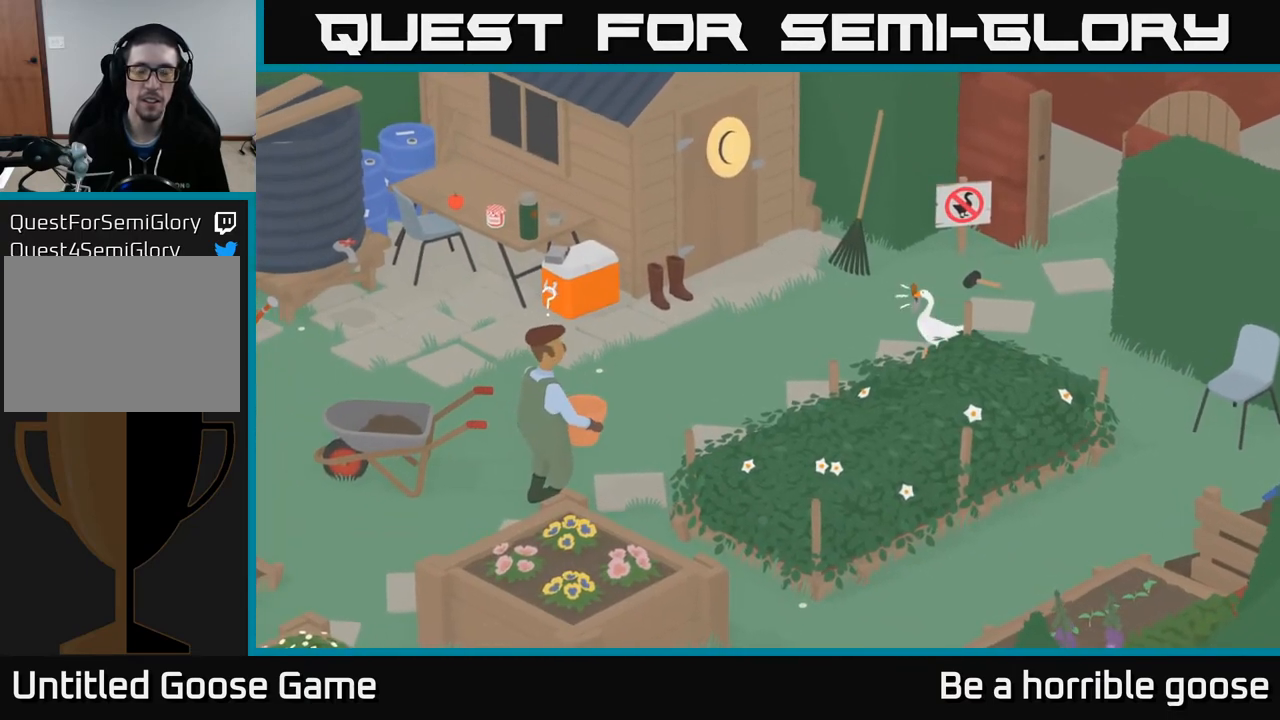
{"buttons": [], "left_stick": "down-left", "right_stick": "center", "events": [[433, "left_stick", "down-left"]]}
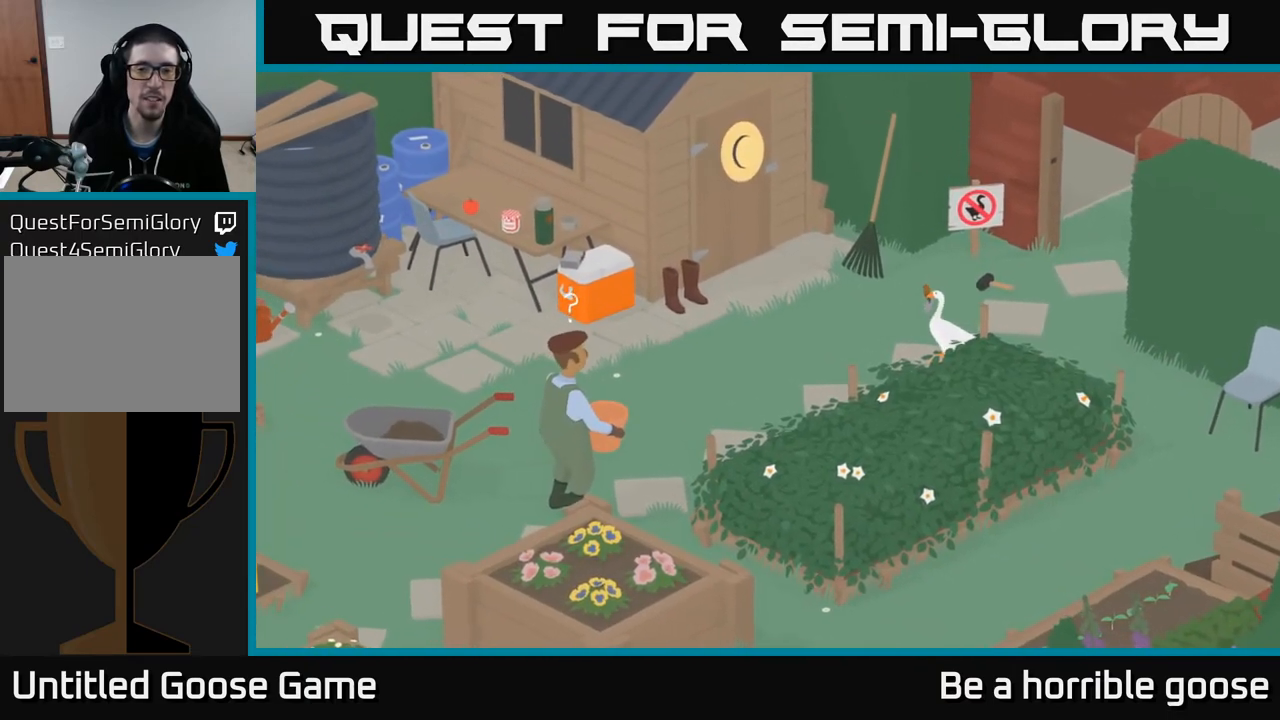
{"buttons": [], "left_stick": "center", "right_stick": "center", "events": [[133, "left_stick", "center"]]}
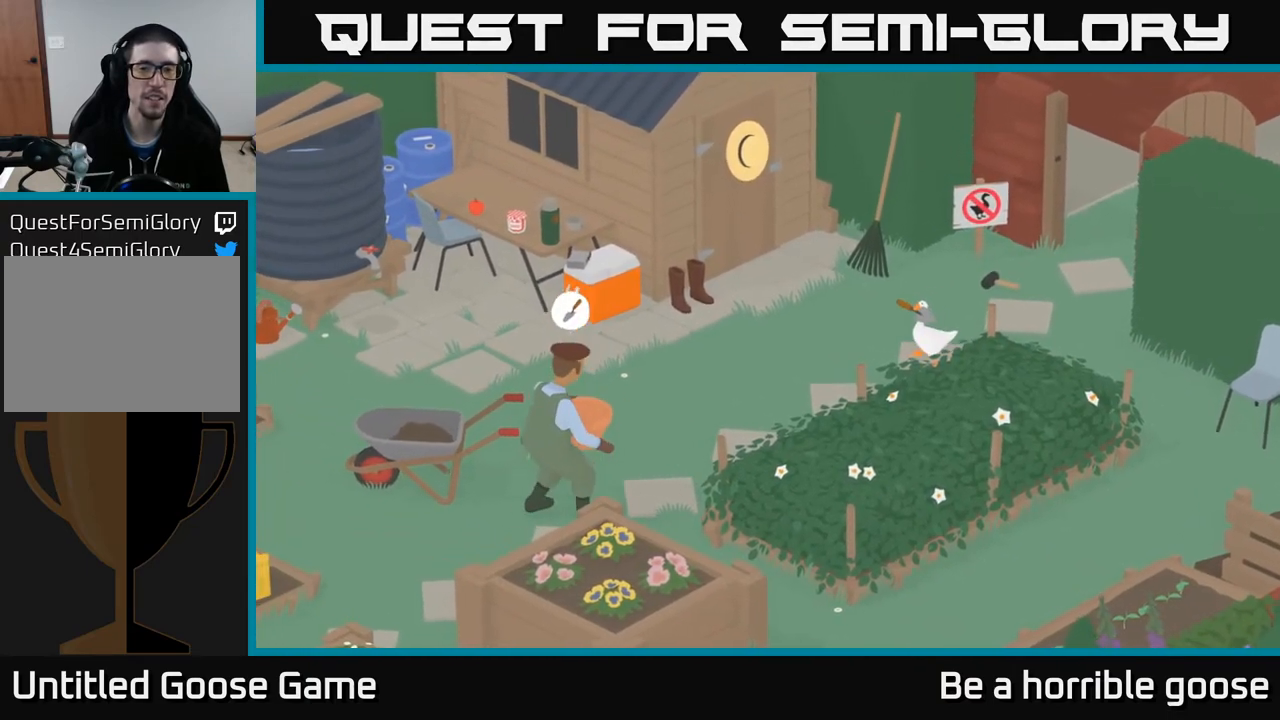
{"buttons": [], "left_stick": "up-right", "right_stick": "center", "events": [[117, "X", "down"], [233, "X", "up"], [383, "left_stick", "up-right"]]}
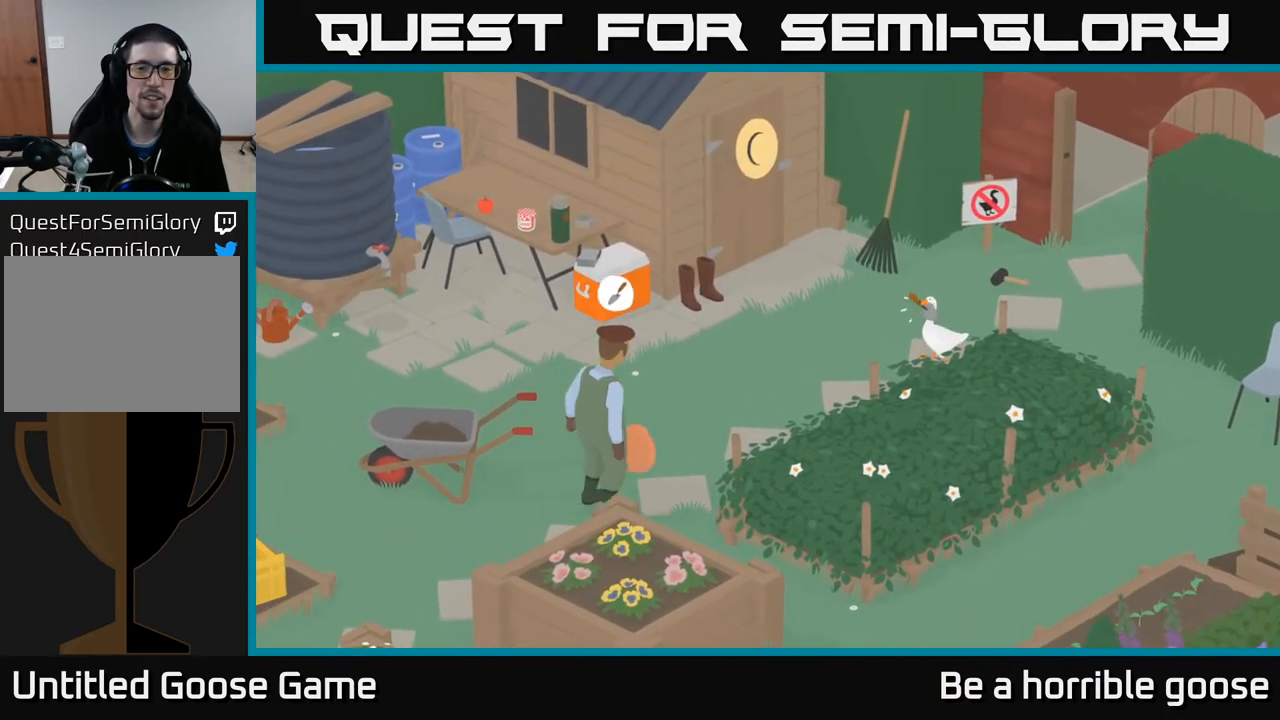
{"buttons": ["A"], "left_stick": "up-right", "right_stick": "center", "events": [[267, "A", "down"]]}
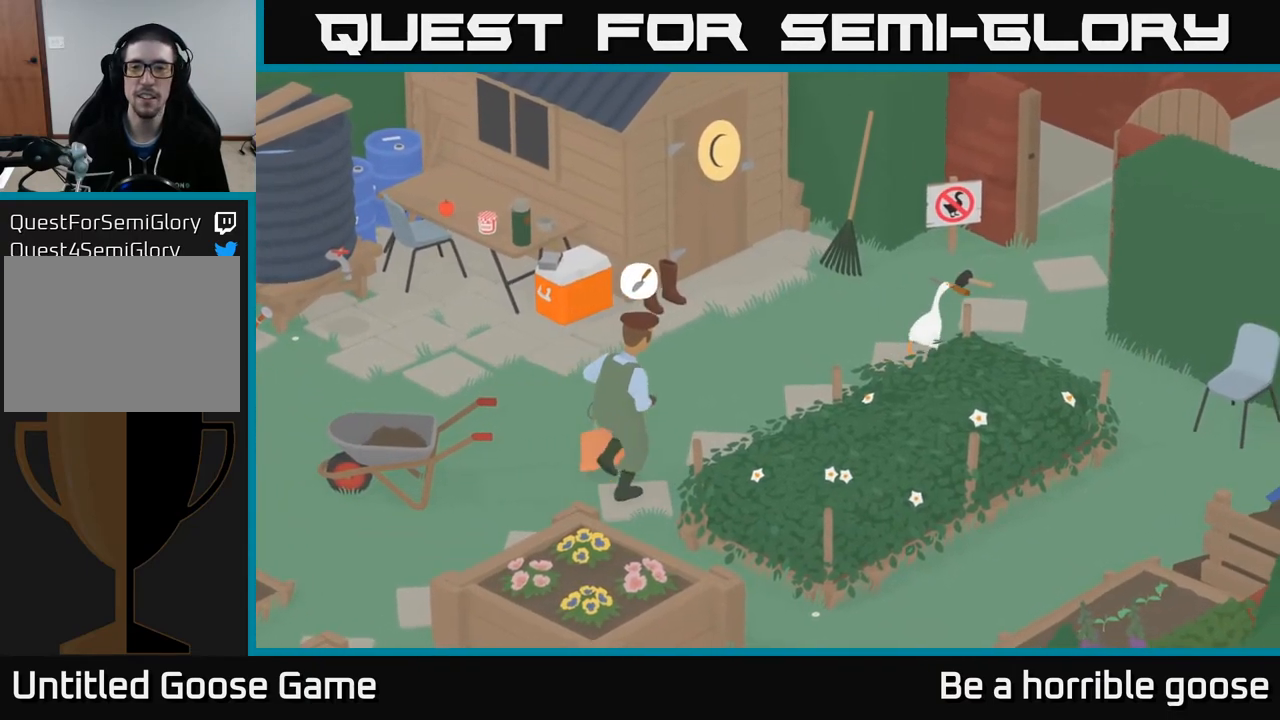
{"buttons": ["A"], "left_stick": "up-right", "right_stick": "center", "events": []}
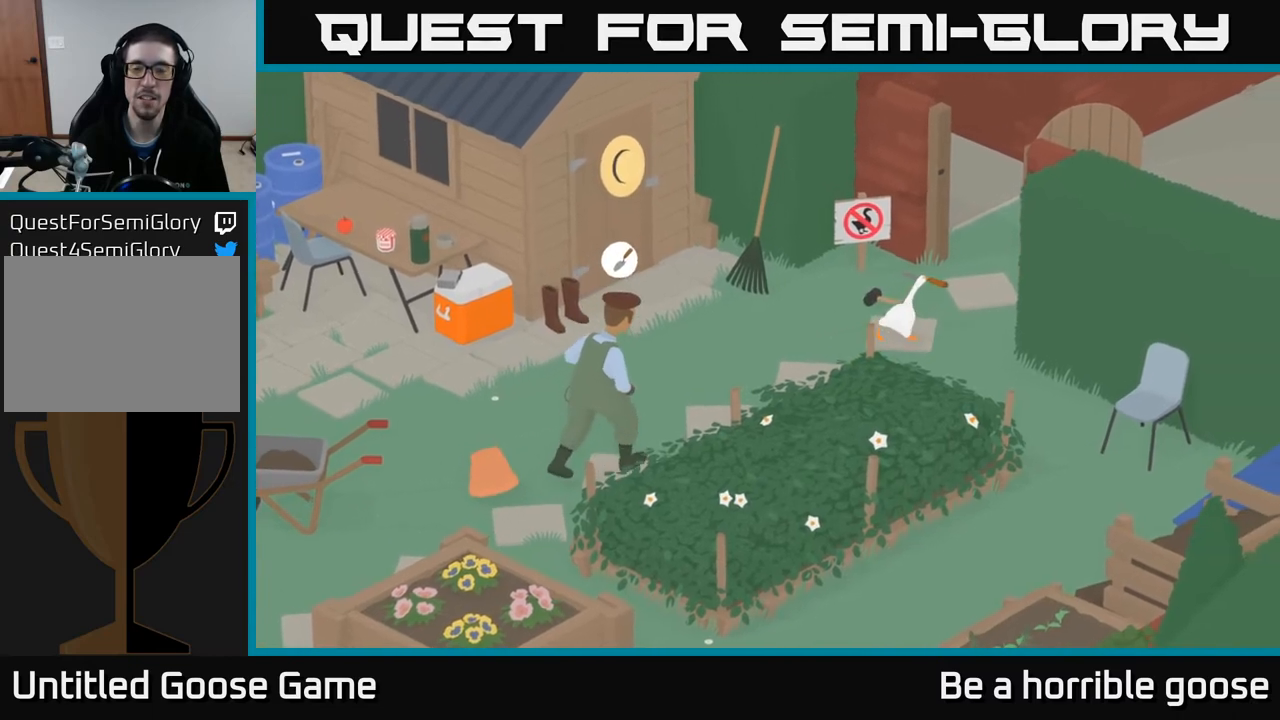
{"buttons": ["A"], "left_stick": "up-right", "right_stick": "center", "events": []}
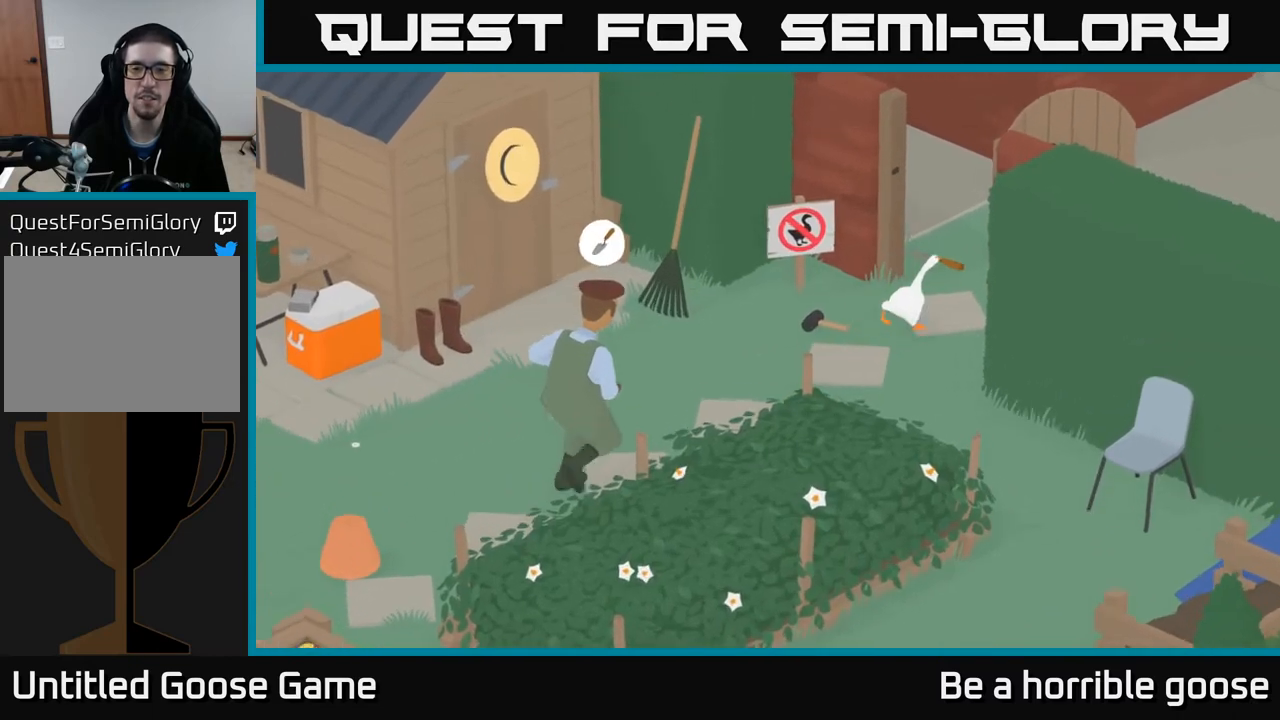
{"buttons": ["A"], "left_stick": "up-right", "right_stick": "center", "events": []}
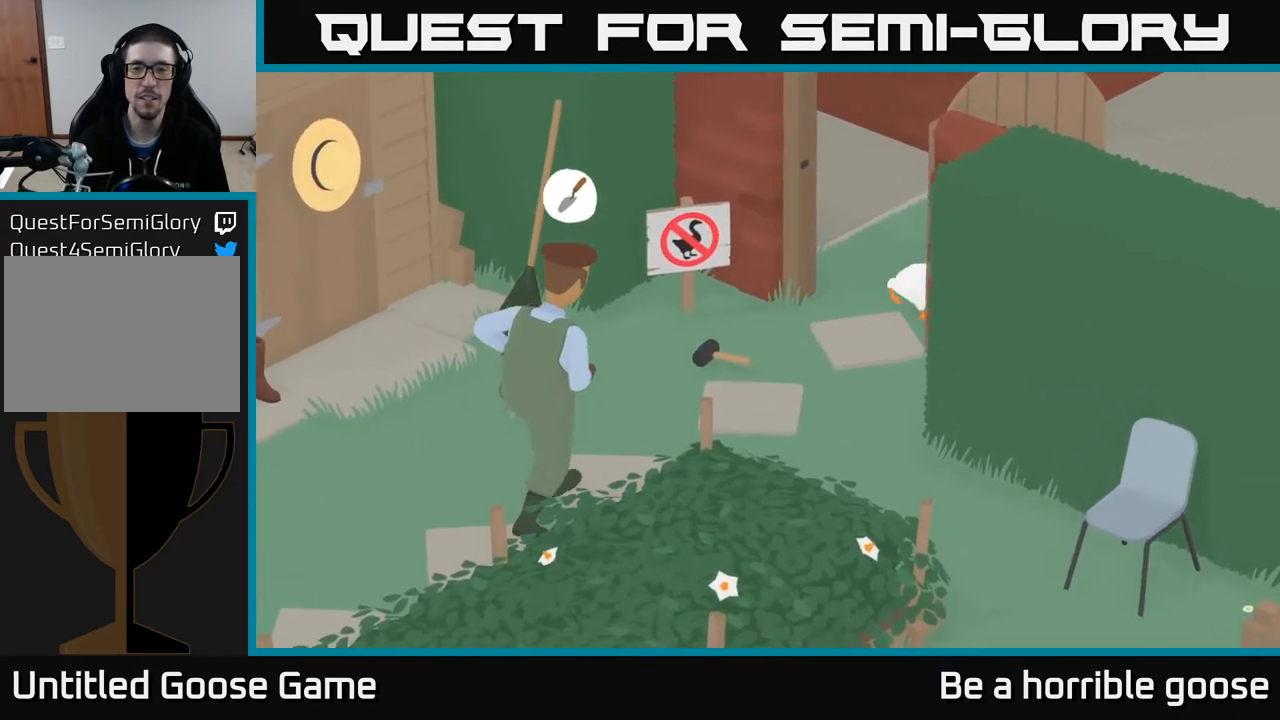
{"buttons": ["A"], "left_stick": "up-right", "right_stick": "center", "events": []}
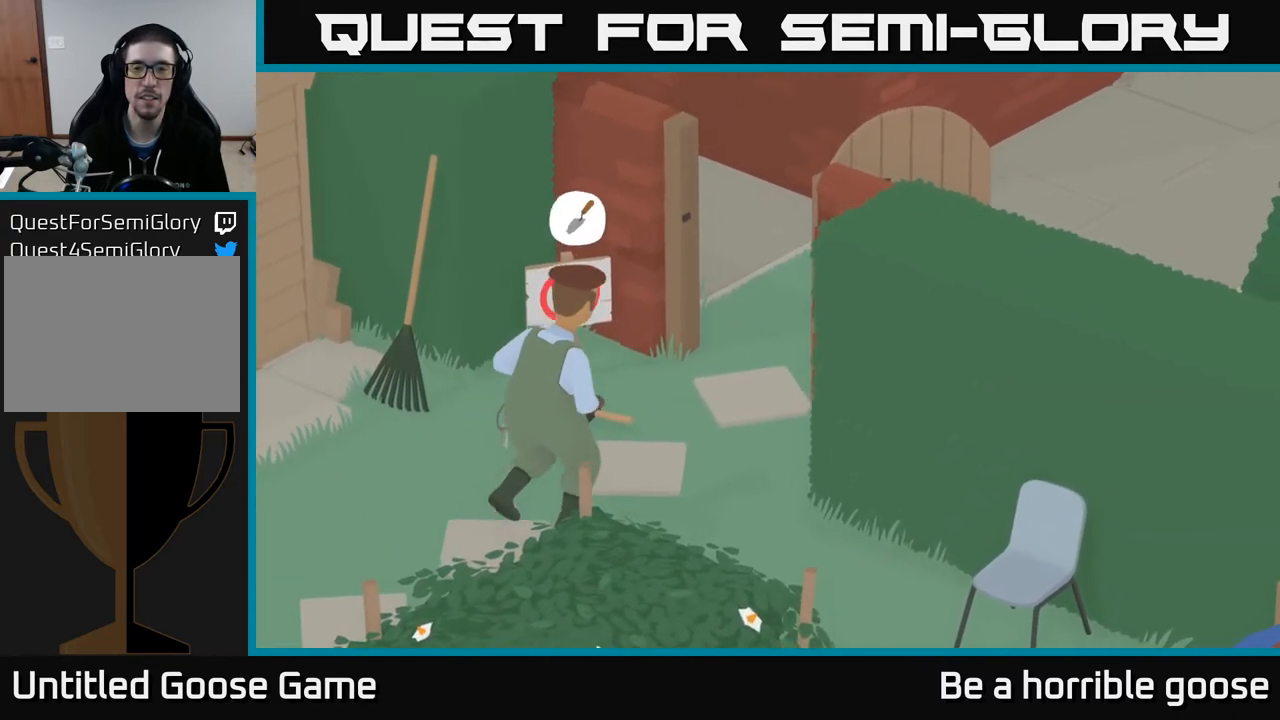
{"buttons": ["A"], "left_stick": "up-right", "right_stick": "center", "events": []}
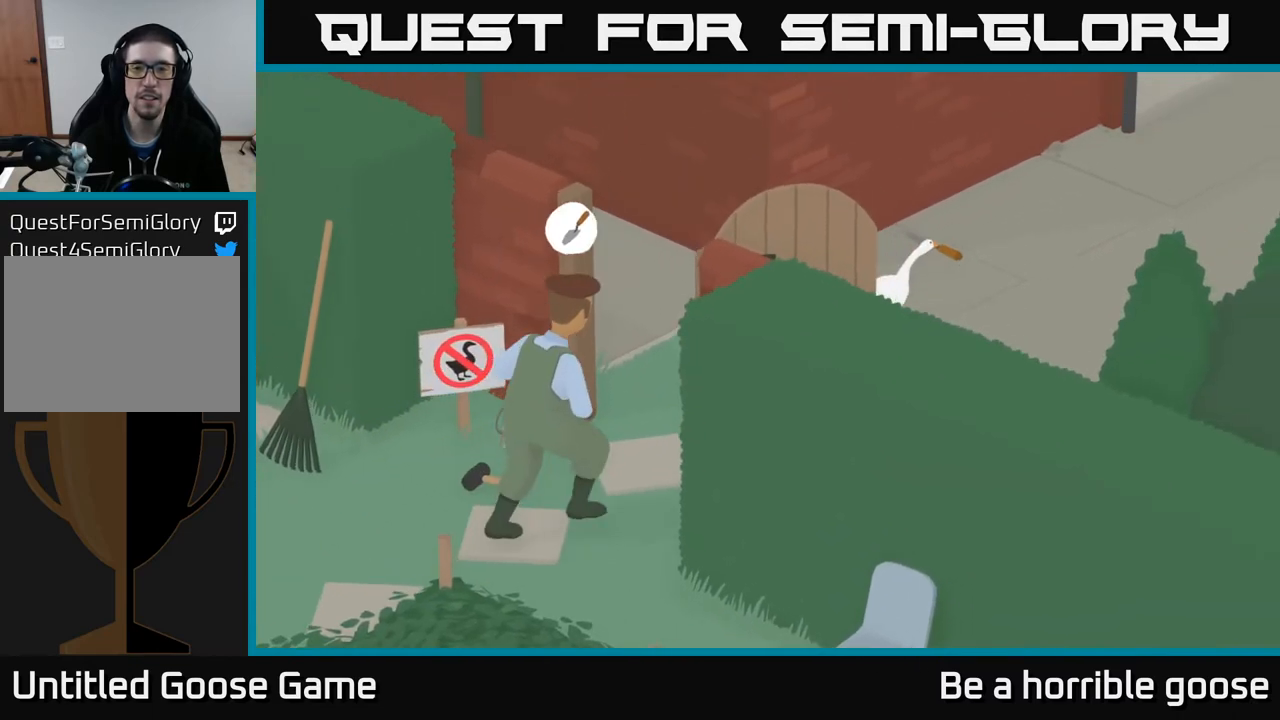
{"buttons": ["A"], "left_stick": "up-right", "right_stick": "center", "events": []}
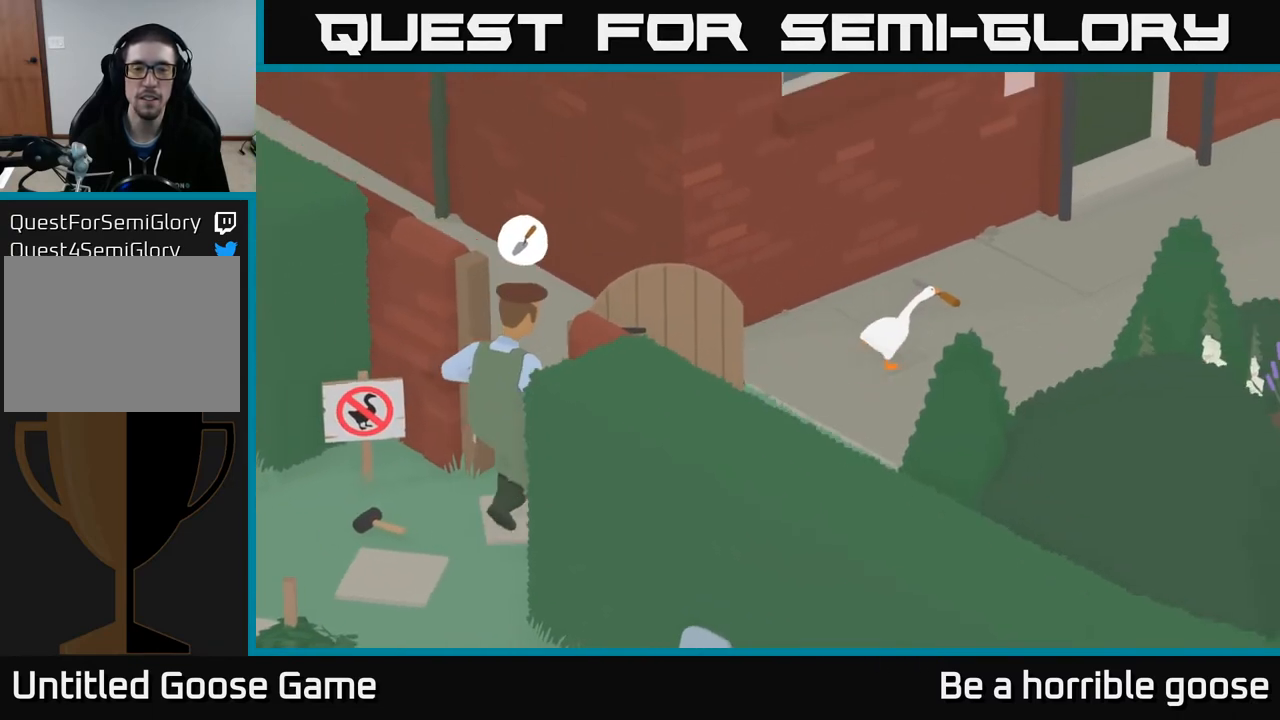
{"buttons": ["A"], "left_stick": "right", "right_stick": "center", "events": [[400, "left_stick", "right"]]}
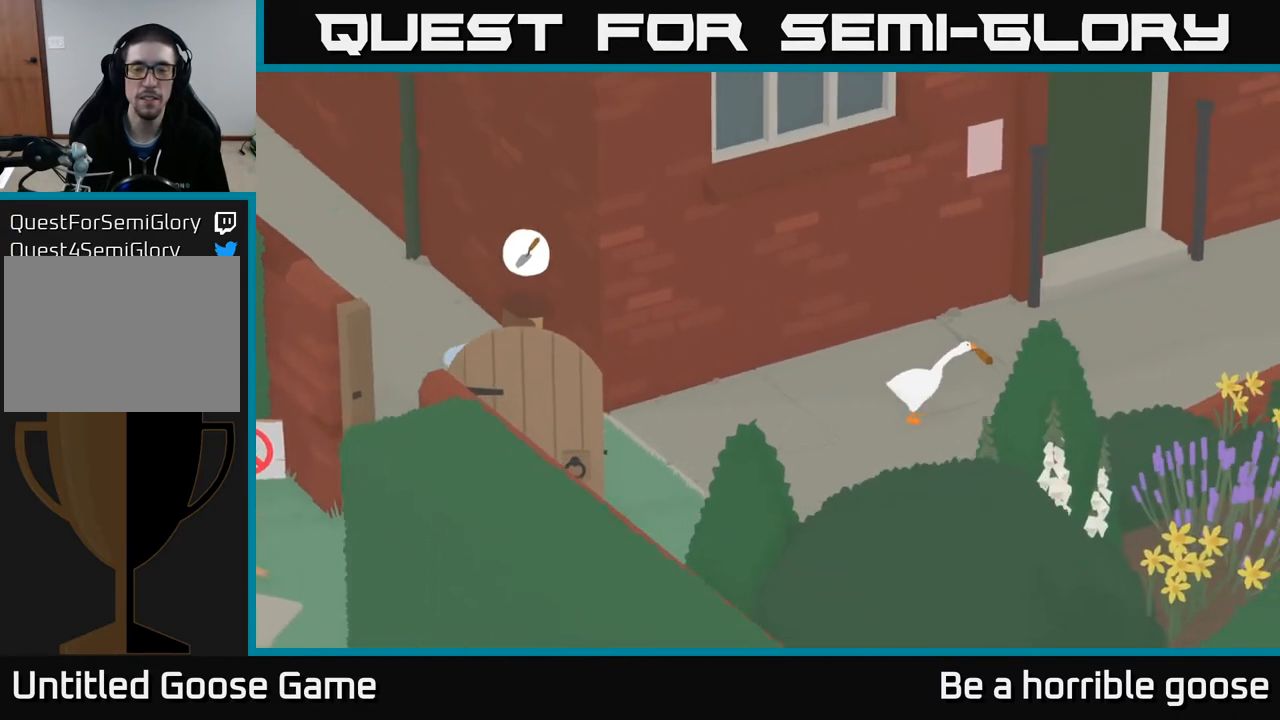
{"buttons": ["A"], "left_stick": "right", "right_stick": "center", "events": []}